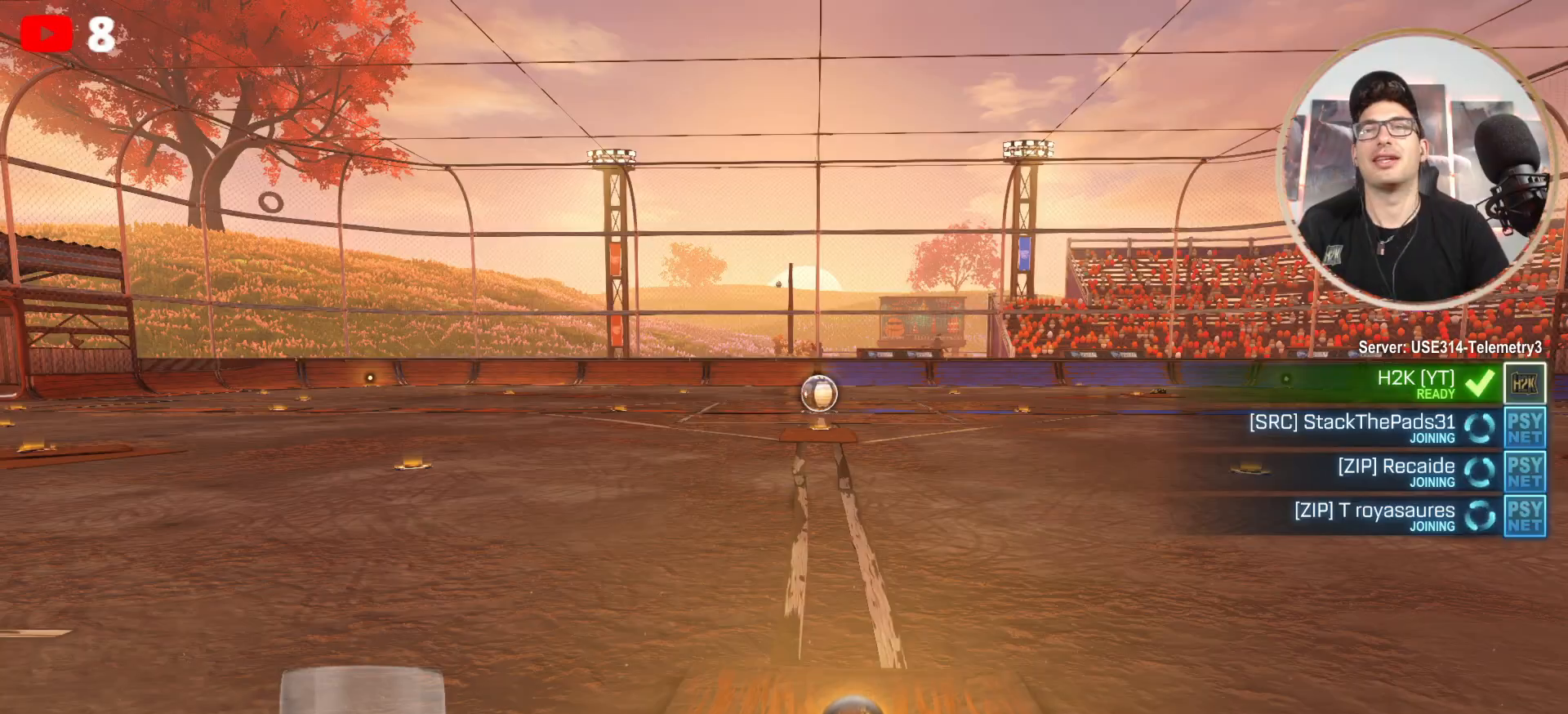
Gameplay with a controller (Xbox layout); each line is a JSON object with the inputs held at the frame after it. "events" lists button and stick changes between this image and that frame as [ms after this image, input, new state], when the widget could be followed in between.
{"buttons": [], "left_stick": "center", "right_stick": "center", "events": []}
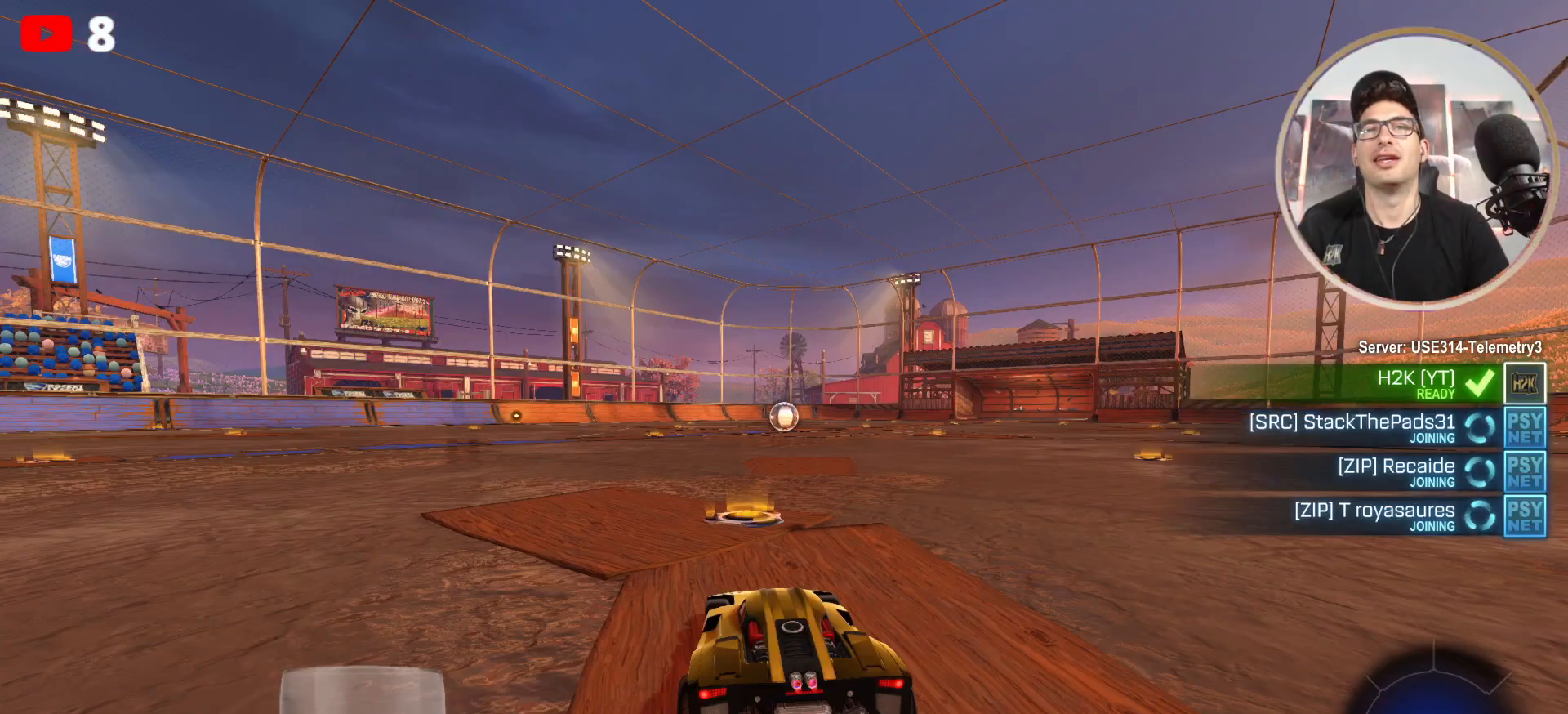
{"buttons": [], "left_stick": "center", "right_stick": "center", "events": []}
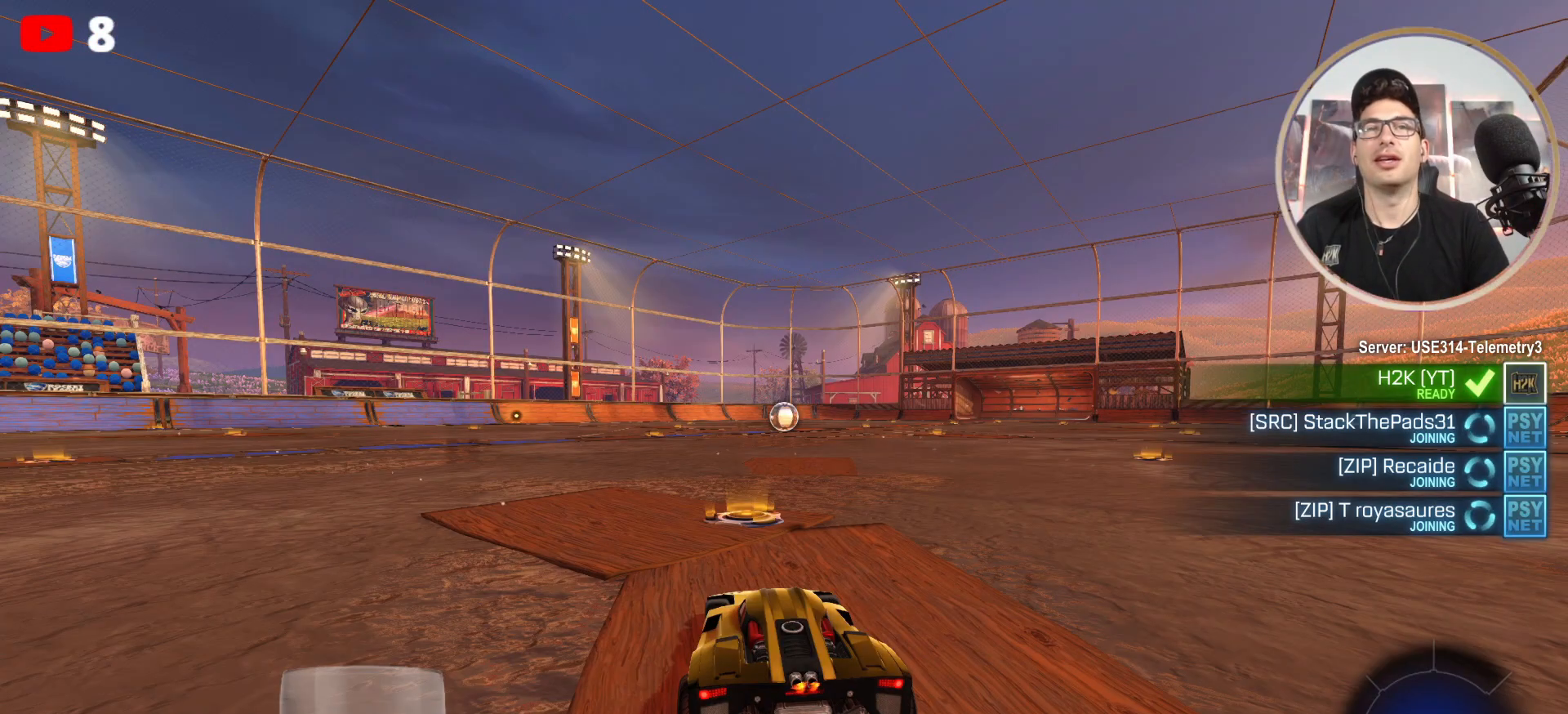
{"buttons": [], "left_stick": "center", "right_stick": "left", "events": [[434, "right_stick", "left"]]}
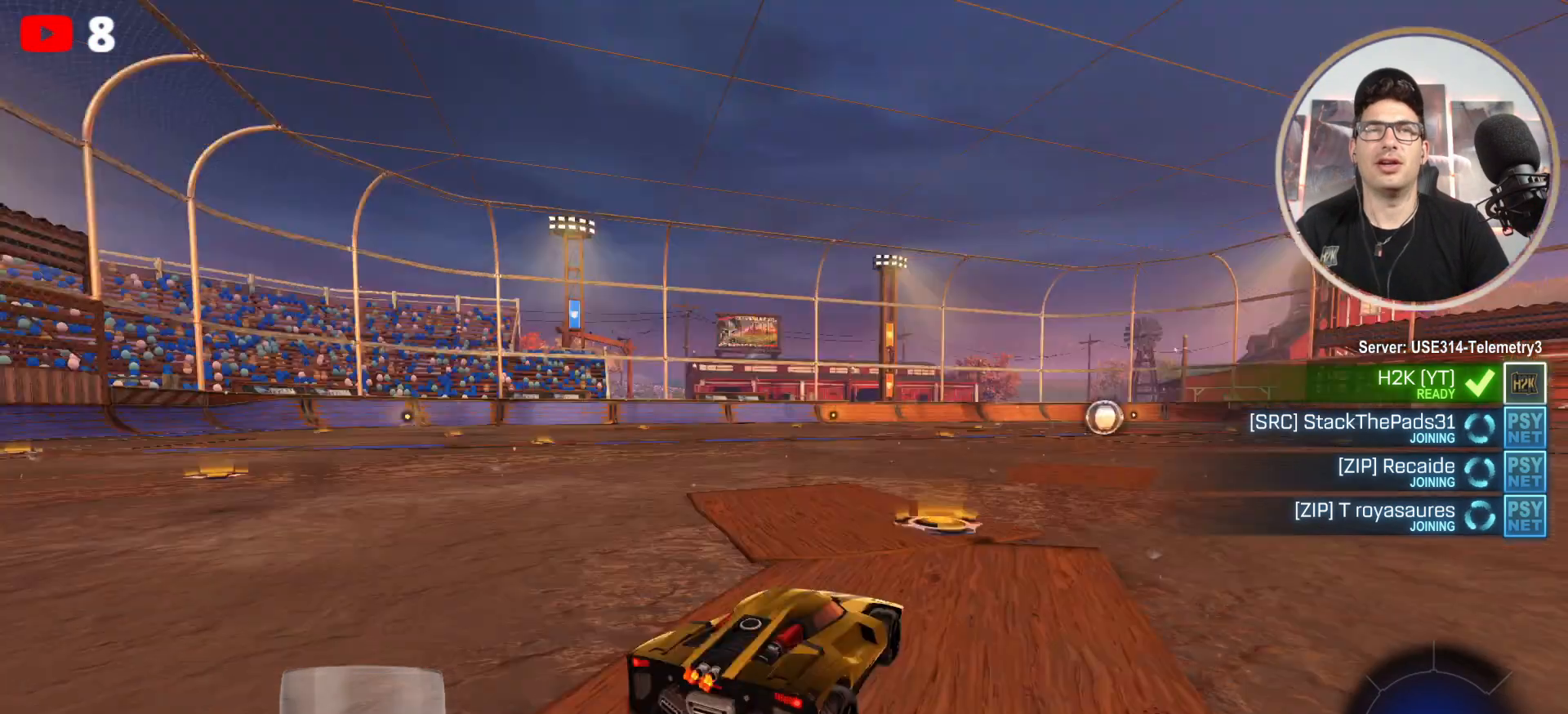
{"buttons": [], "left_stick": "center", "right_stick": "left", "events": []}
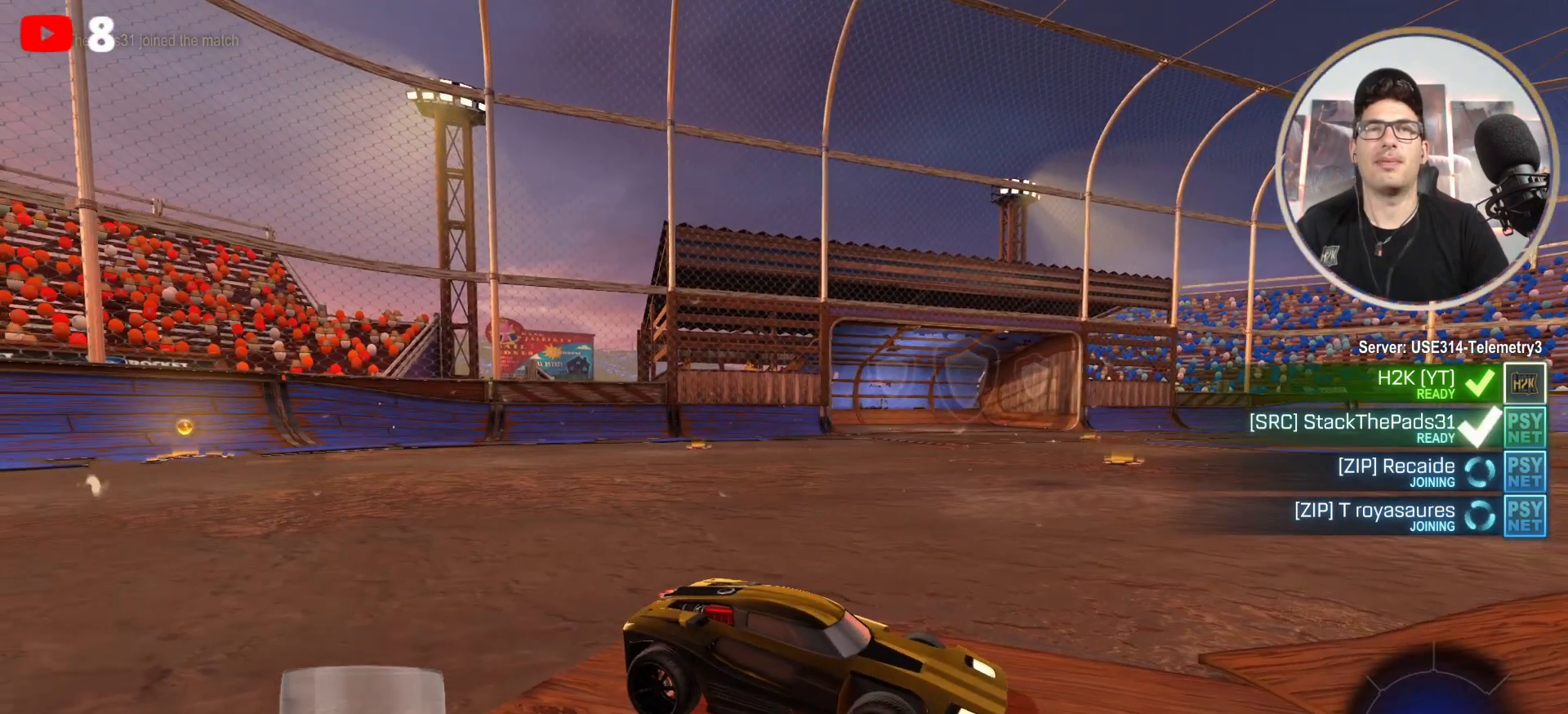
{"buttons": [], "left_stick": "center", "right_stick": "left", "events": []}
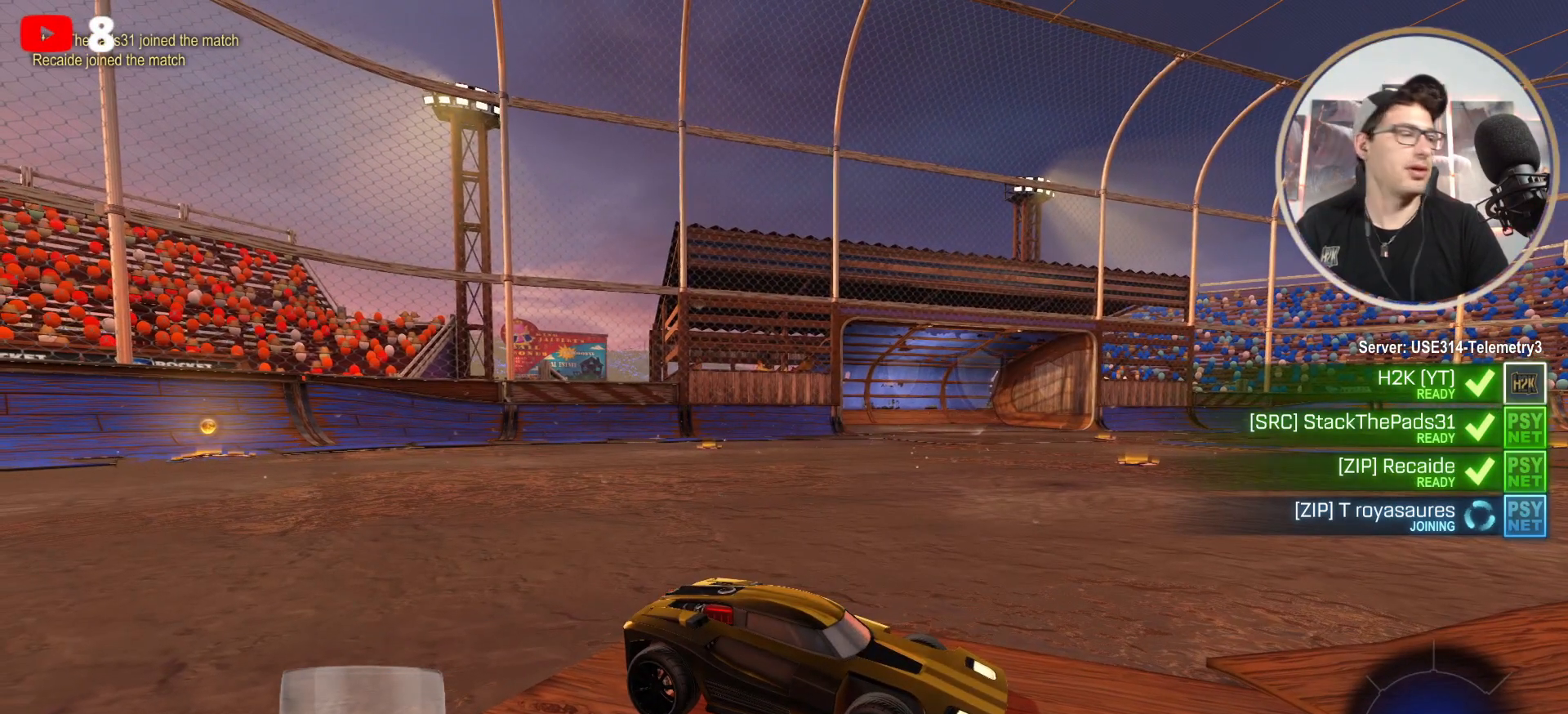
{"buttons": [], "left_stick": "center", "right_stick": "center", "events": [[367, "right_stick", "center"]]}
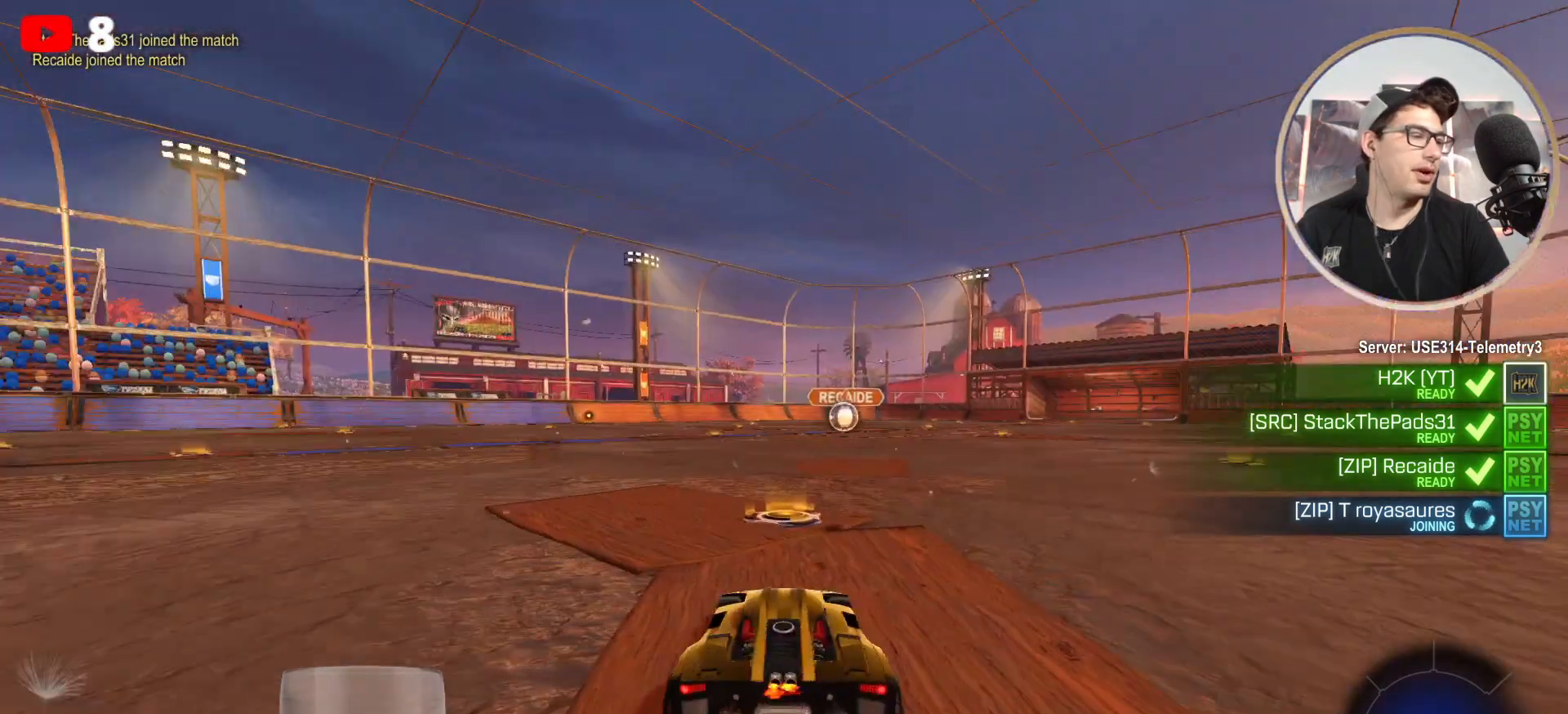
{"buttons": [], "left_stick": "center", "right_stick": "center", "events": []}
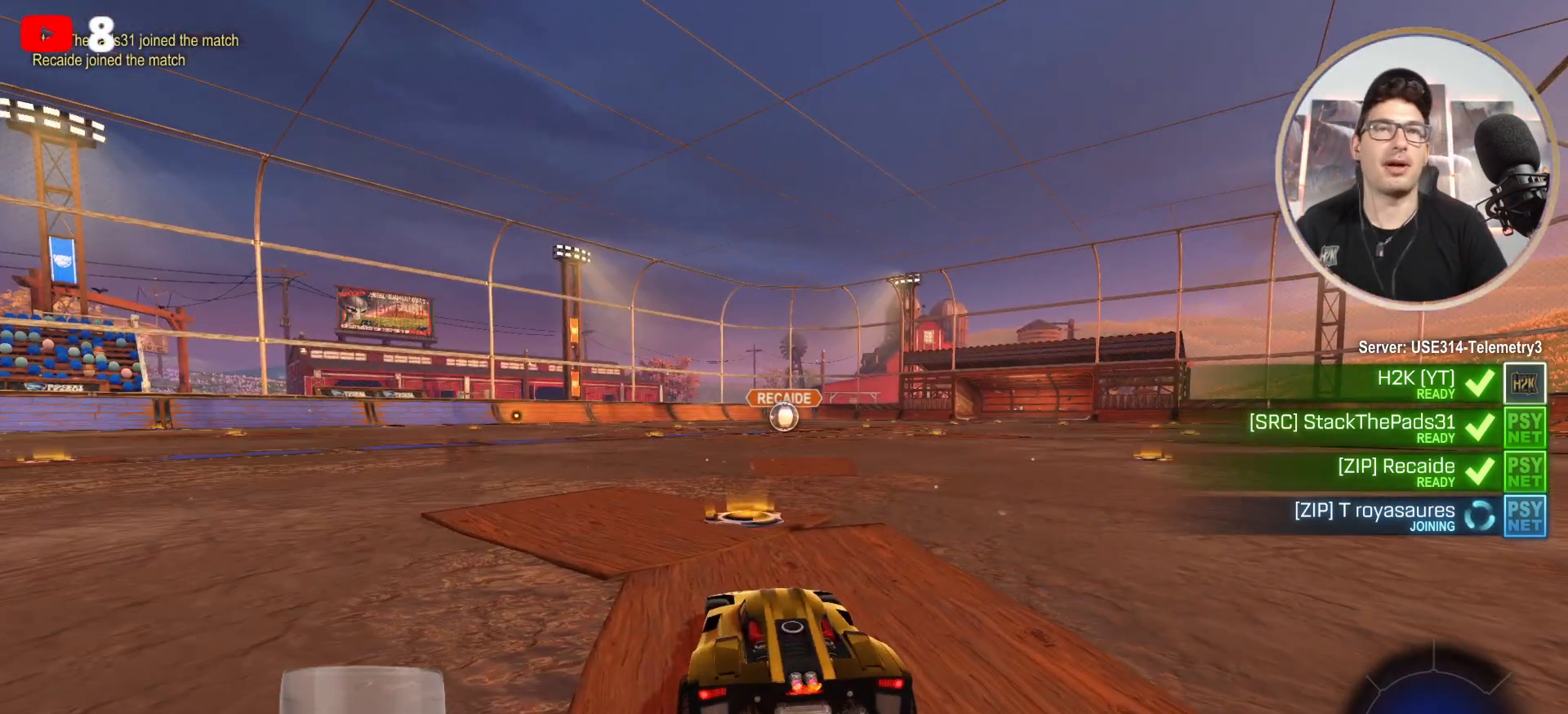
{"buttons": [], "left_stick": "center", "right_stick": "center", "events": []}
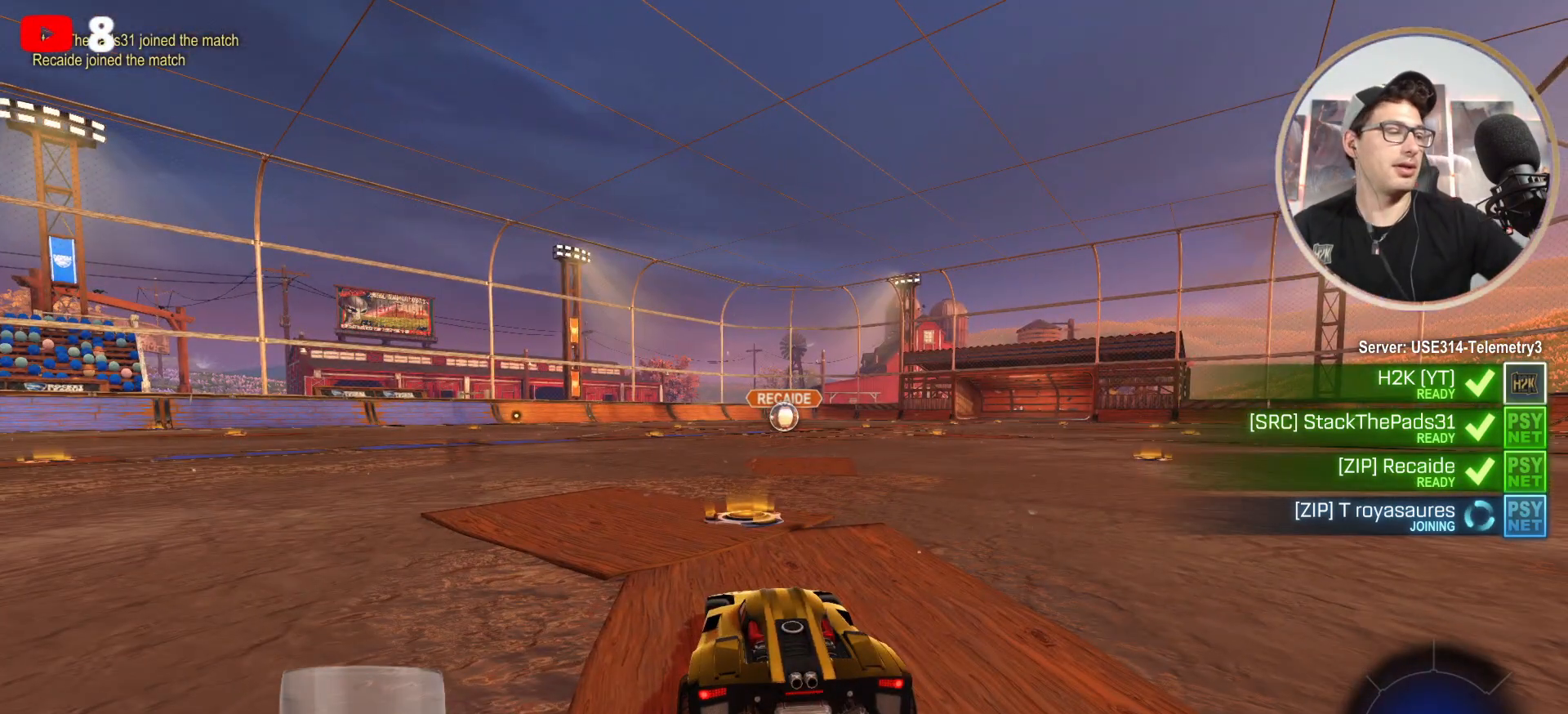
{"buttons": [], "left_stick": "center", "right_stick": "center", "events": []}
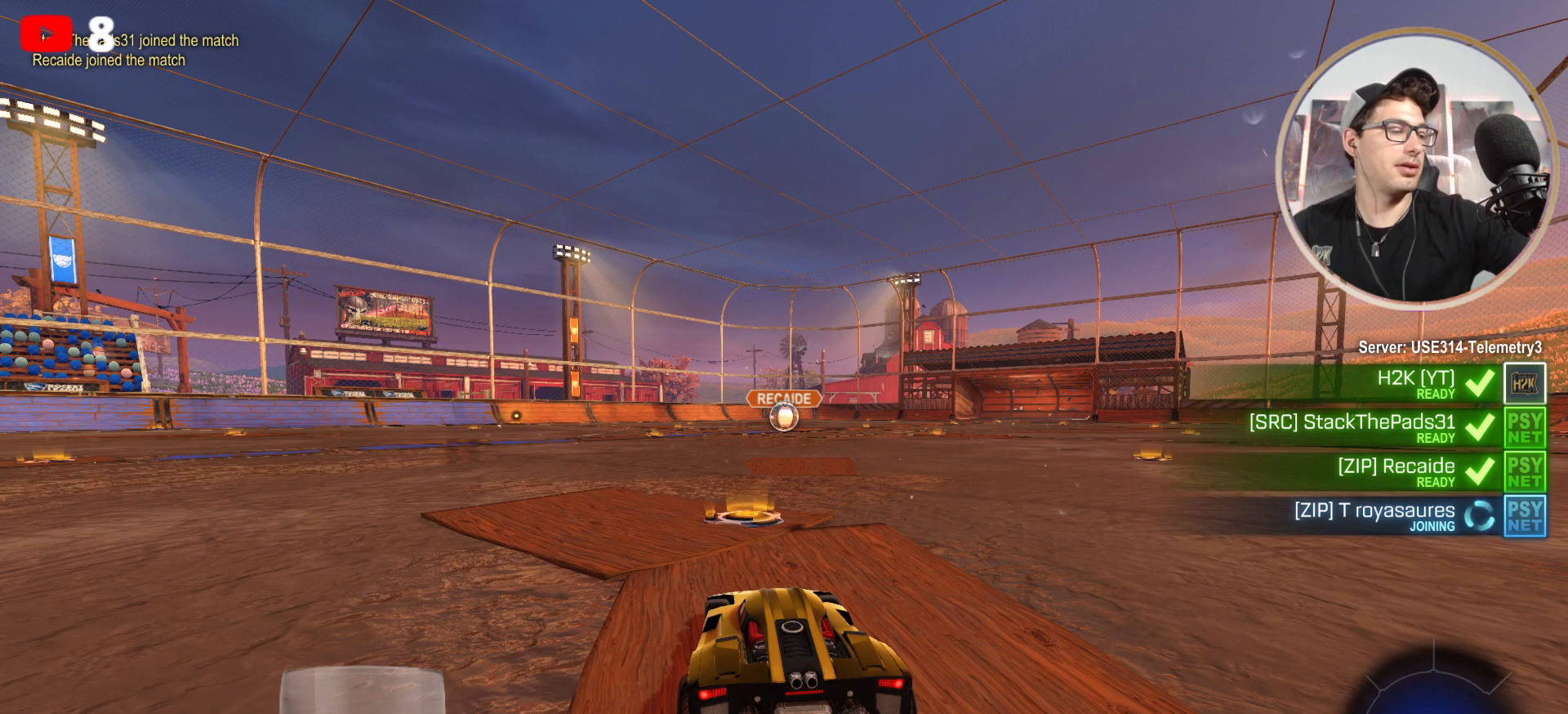
{"buttons": [], "left_stick": "center", "right_stick": "center", "events": []}
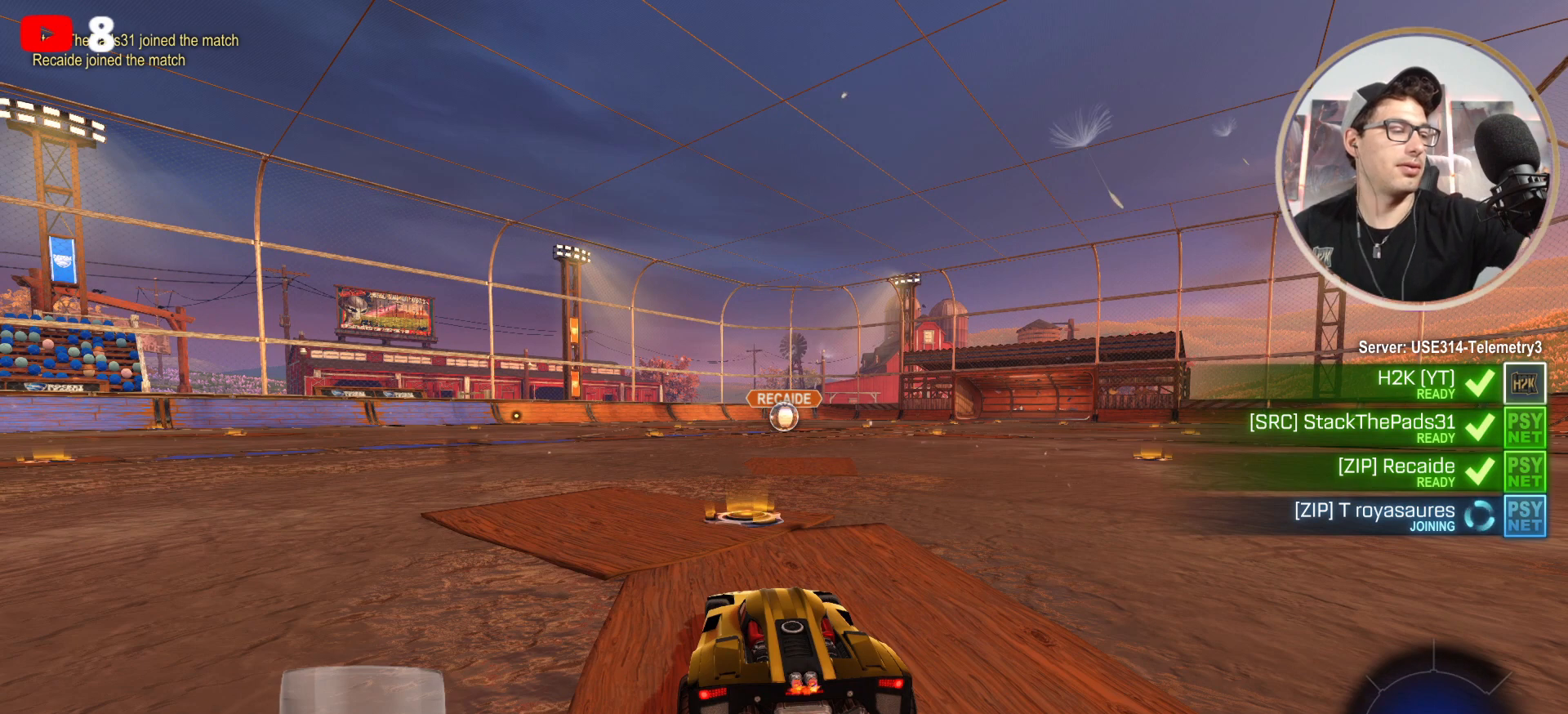
{"buttons": [], "left_stick": "center", "right_stick": "center", "events": []}